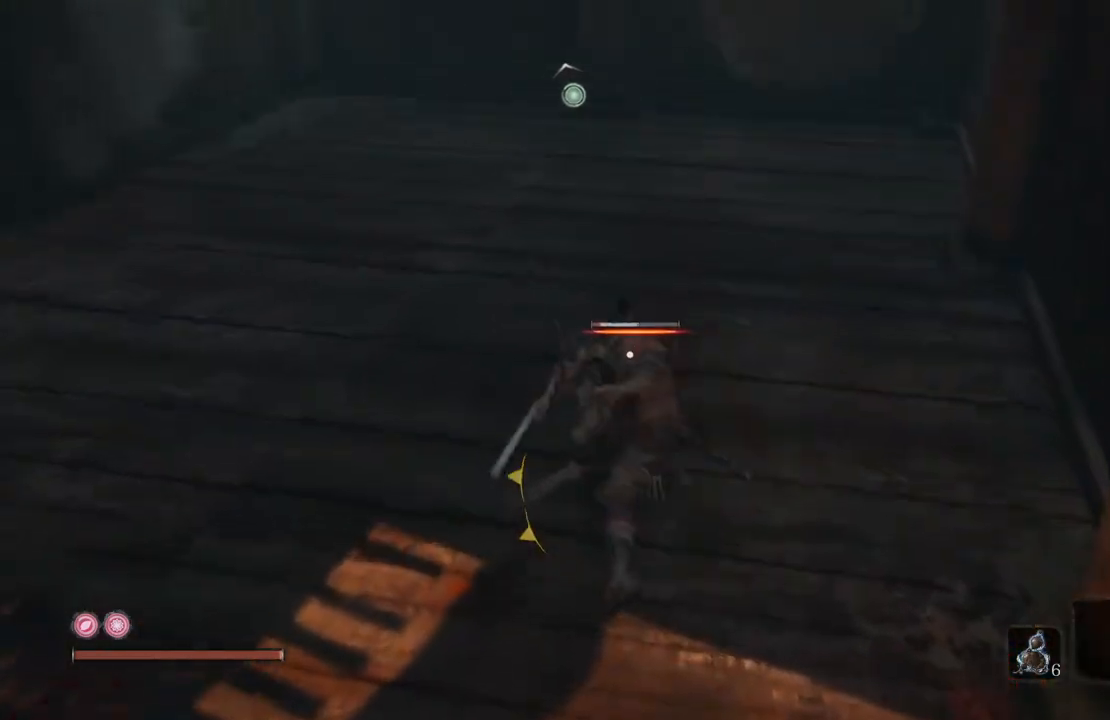
Gameplay with a controller (Xbox layout); each line is a JSON object with the inputs held at the frame after it. "events" lists button and stick changes between this image and that frame as [ms after this image, input, new state], when the widget could be followed in between.
{"buttons": [], "left_stick": "up", "right_stick": "left", "events": [[51, "R1", "down"], [101, "R1", "up"], [218, "R1", "down"], [302, "R1", "up"], [370, "right_stick", "left"]]}
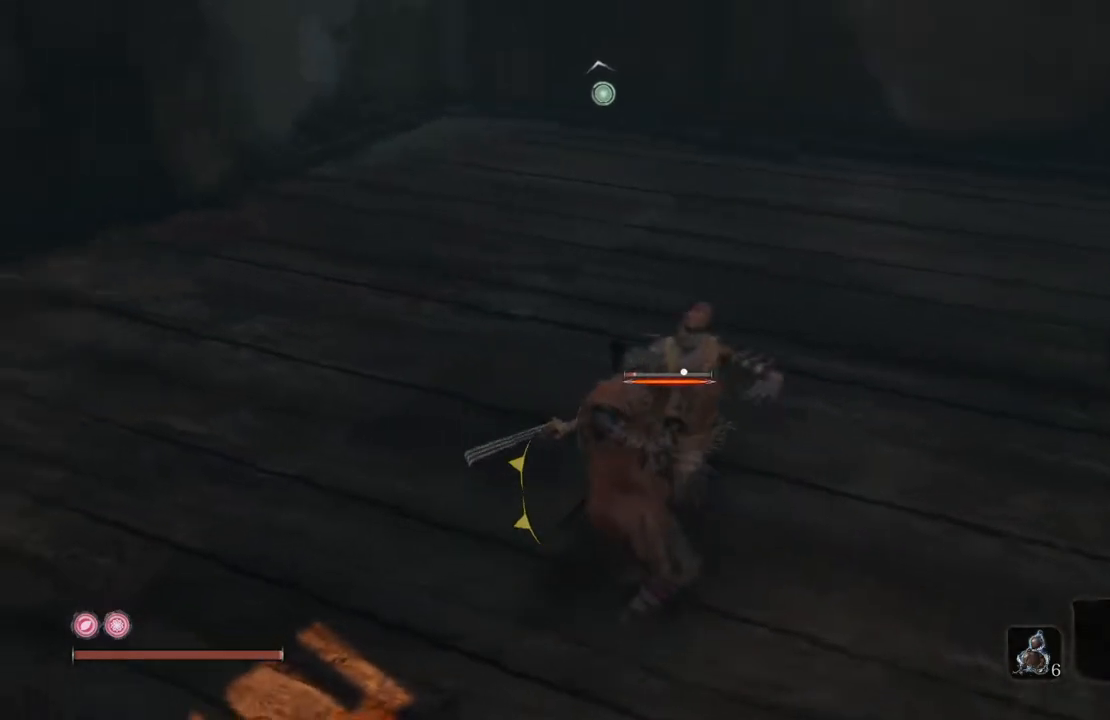
{"buttons": [], "left_stick": "down-right", "right_stick": "left", "events": [[34, "left_stick", "up-right"], [185, "left_stick", "right"], [436, "left_stick", "down-right"]]}
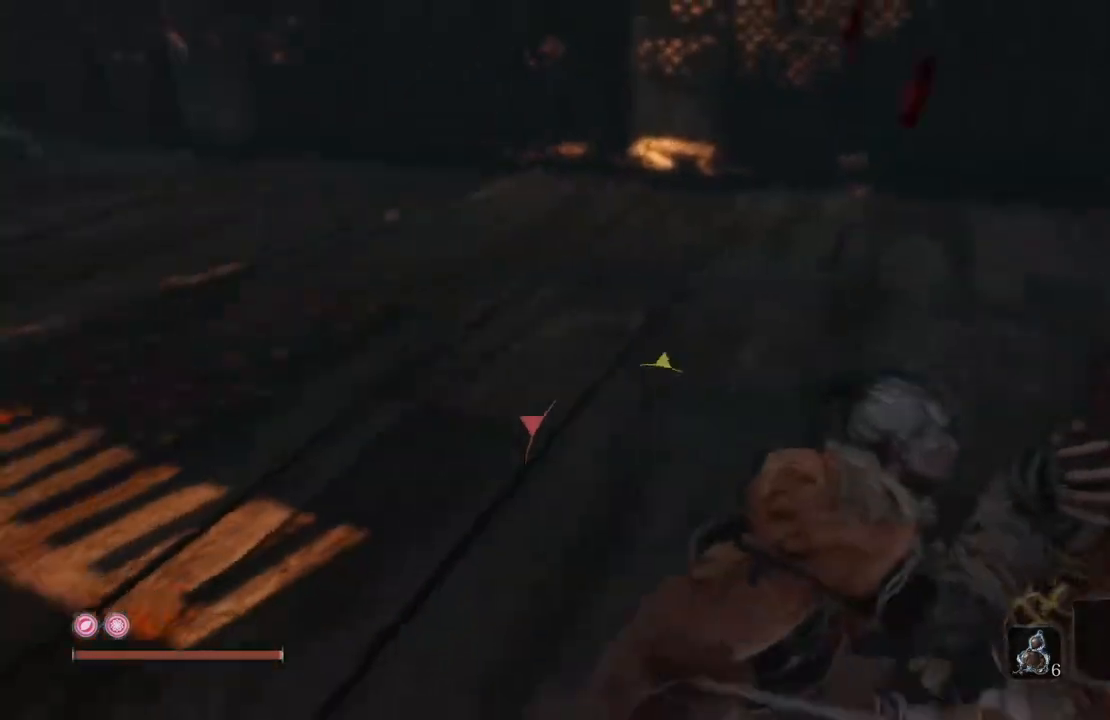
{"buttons": [], "left_stick": "down-right", "right_stick": "center", "events": [[268, "right_stick", "center"], [319, "R3", "down"], [419, "R3", "up"]]}
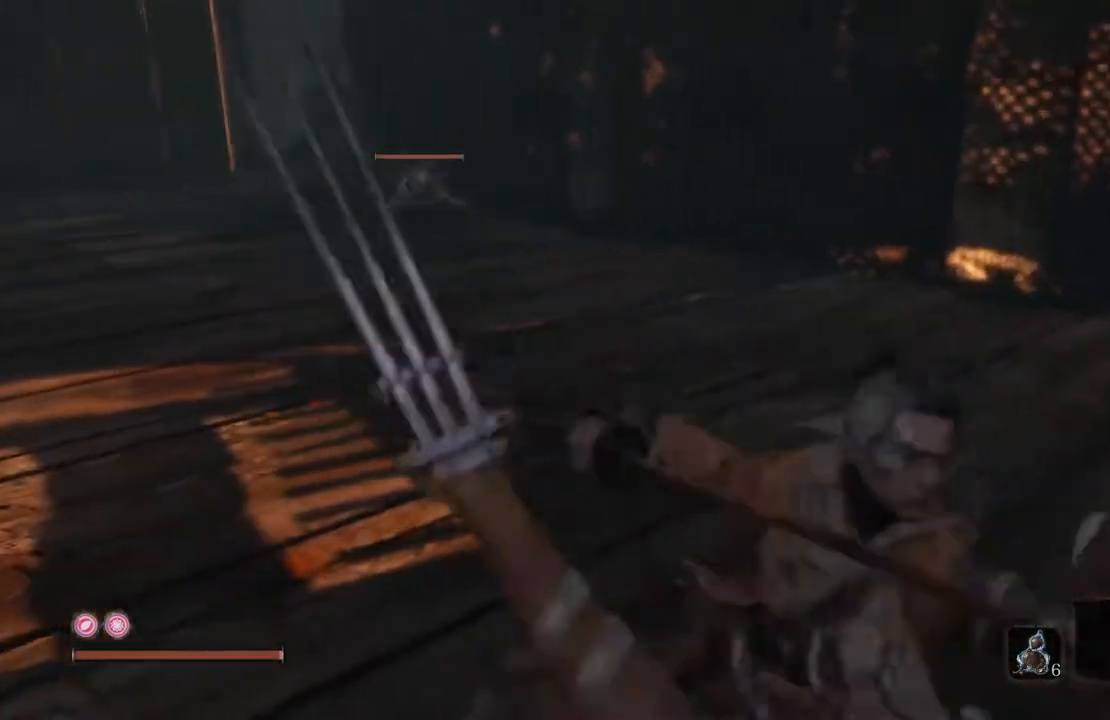
{"buttons": [], "left_stick": "down-right", "right_stick": "left", "events": [[336, "right_stick", "left"]]}
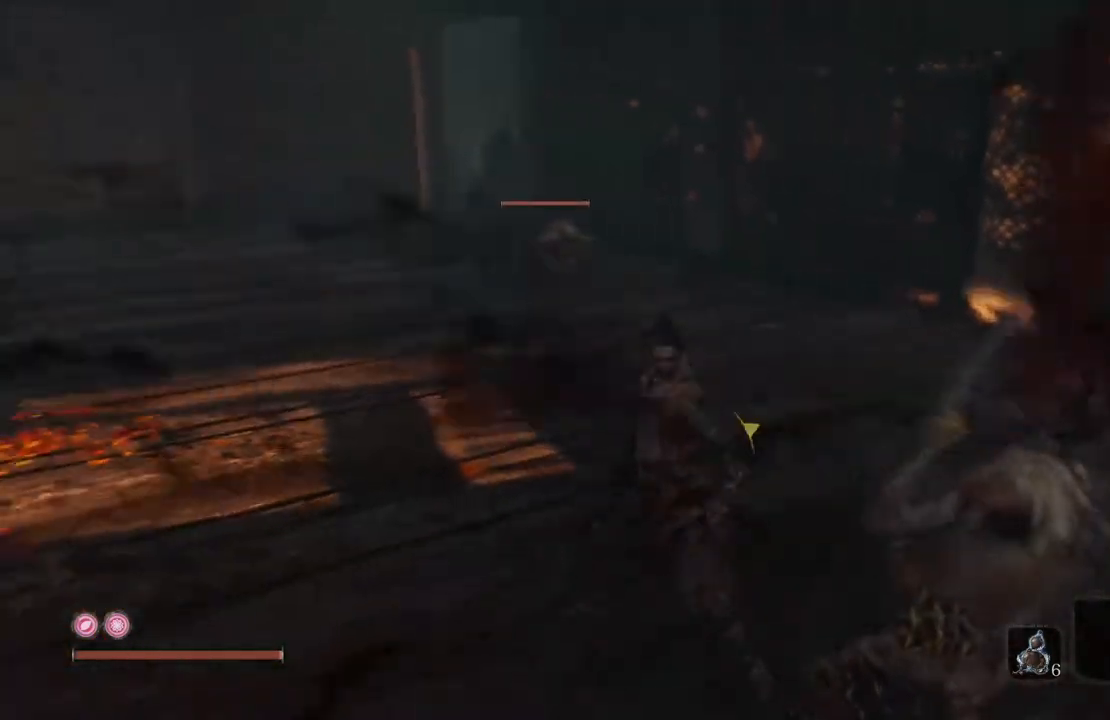
{"buttons": [], "left_stick": "down-right", "right_stick": "center", "events": [[117, "right_stick", "center"], [218, "R3", "down"], [319, "R3", "up"]]}
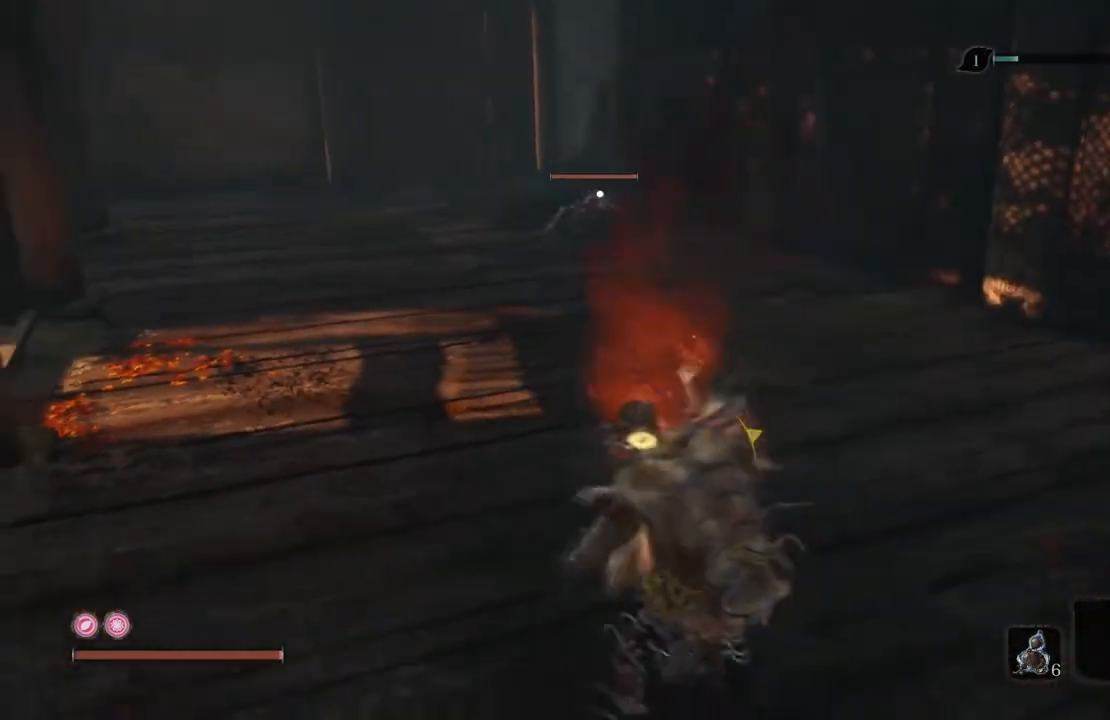
{"buttons": ["X"], "left_stick": "center", "right_stick": "center", "events": [[387, "X", "down"], [387, "left_stick", "center"]]}
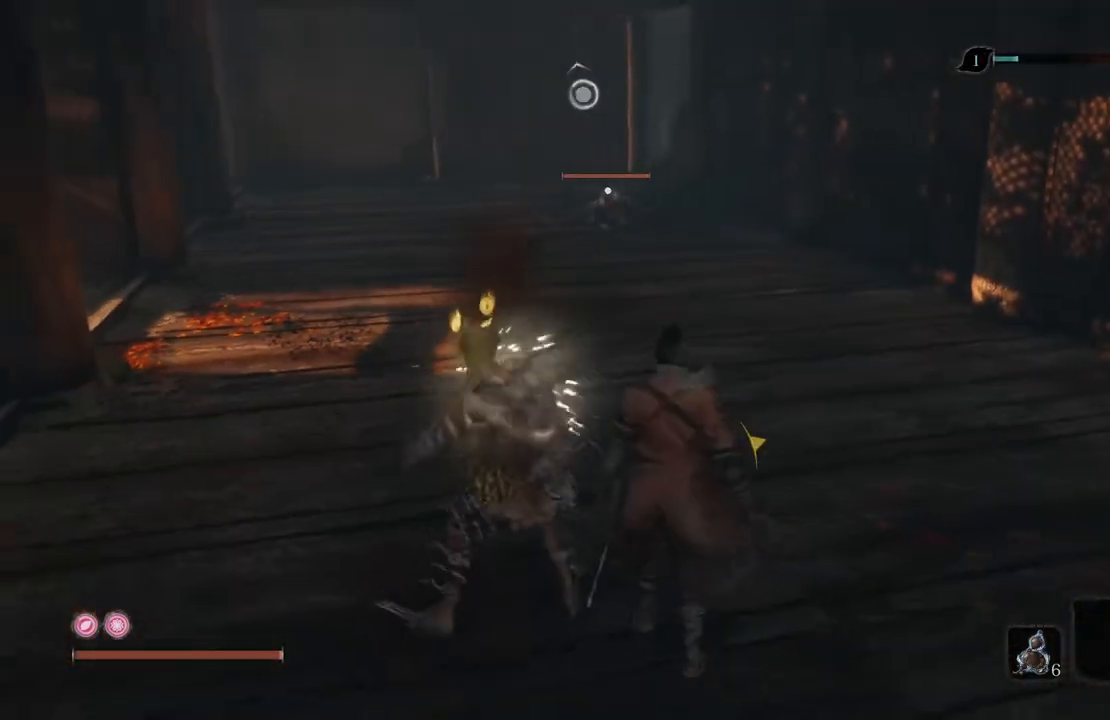
{"buttons": ["X"], "left_stick": "center", "right_stick": "center", "events": []}
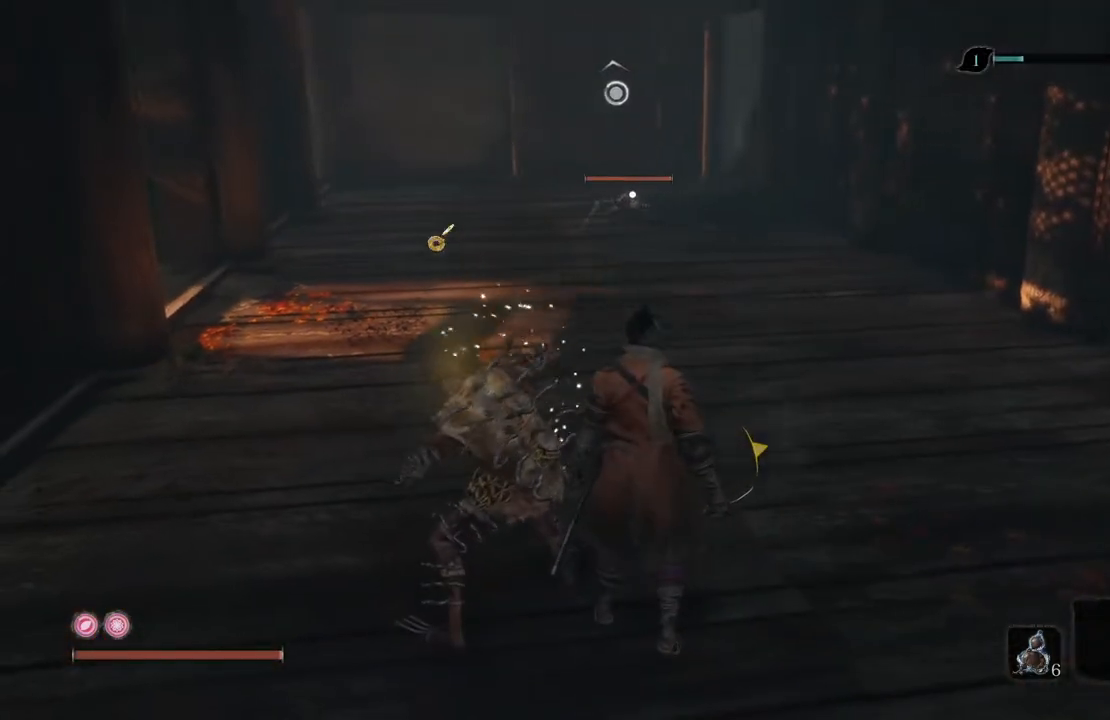
{"buttons": [], "left_stick": "up-right", "right_stick": "center", "events": [[201, "left_stick", "up-right"], [352, "X", "up"]]}
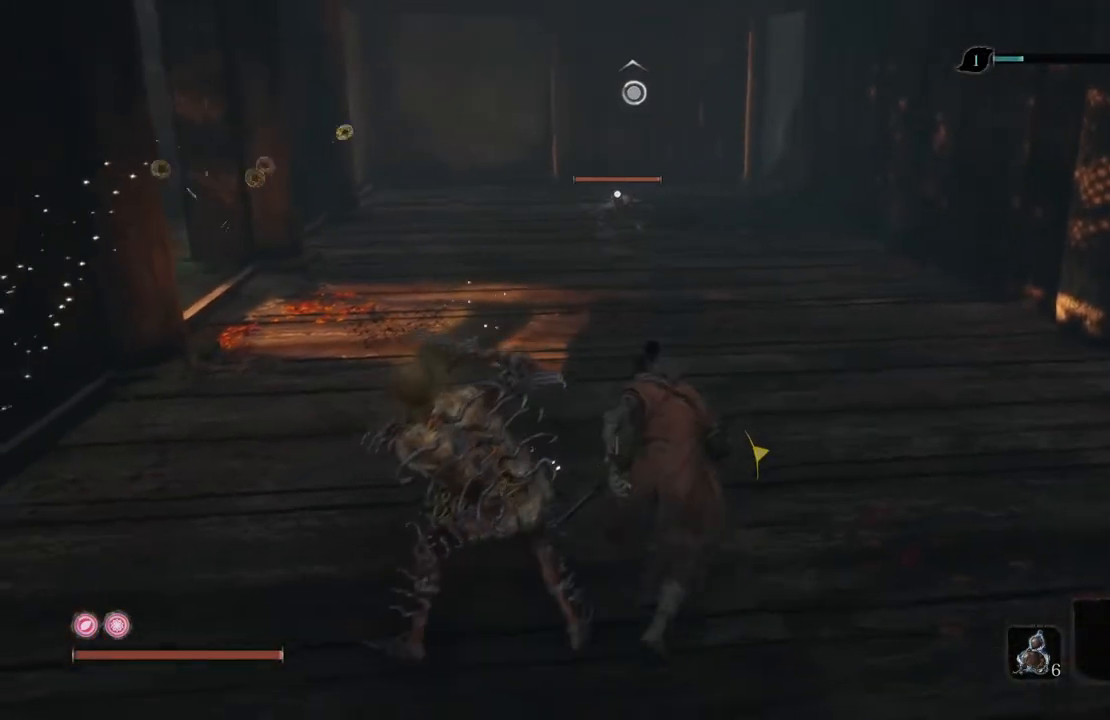
{"buttons": ["B"], "left_stick": "up", "right_stick": "center", "events": [[83, "B", "down"], [335, "left_stick", "up"]]}
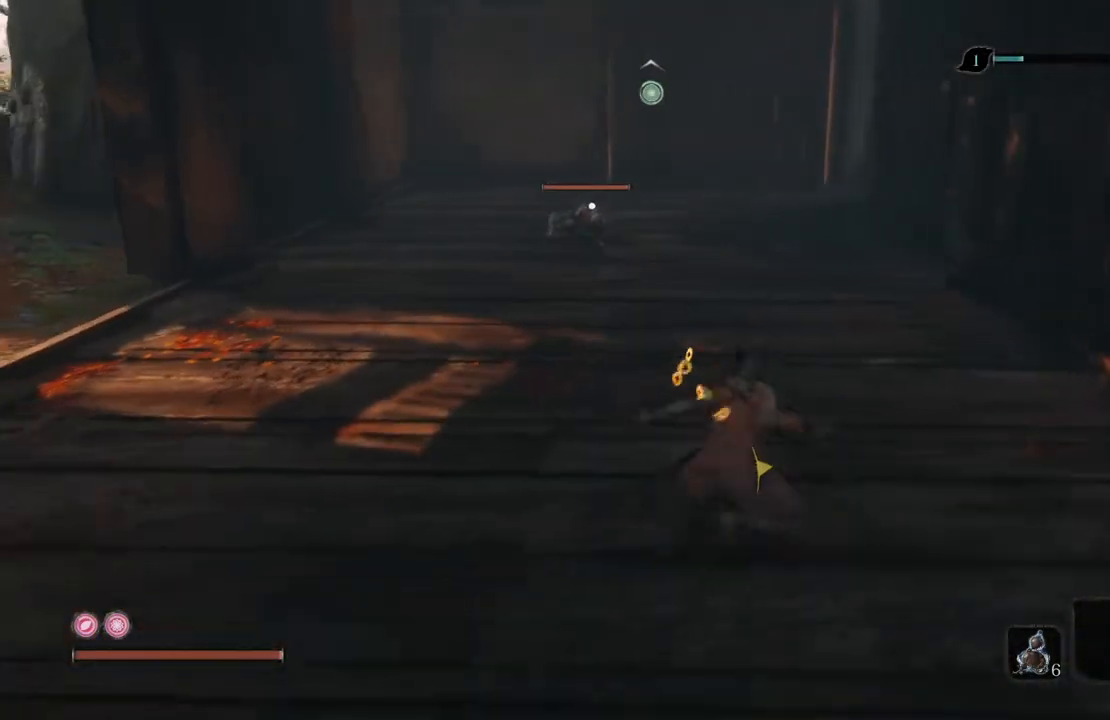
{"buttons": ["B"], "left_stick": "up", "right_stick": "center", "events": []}
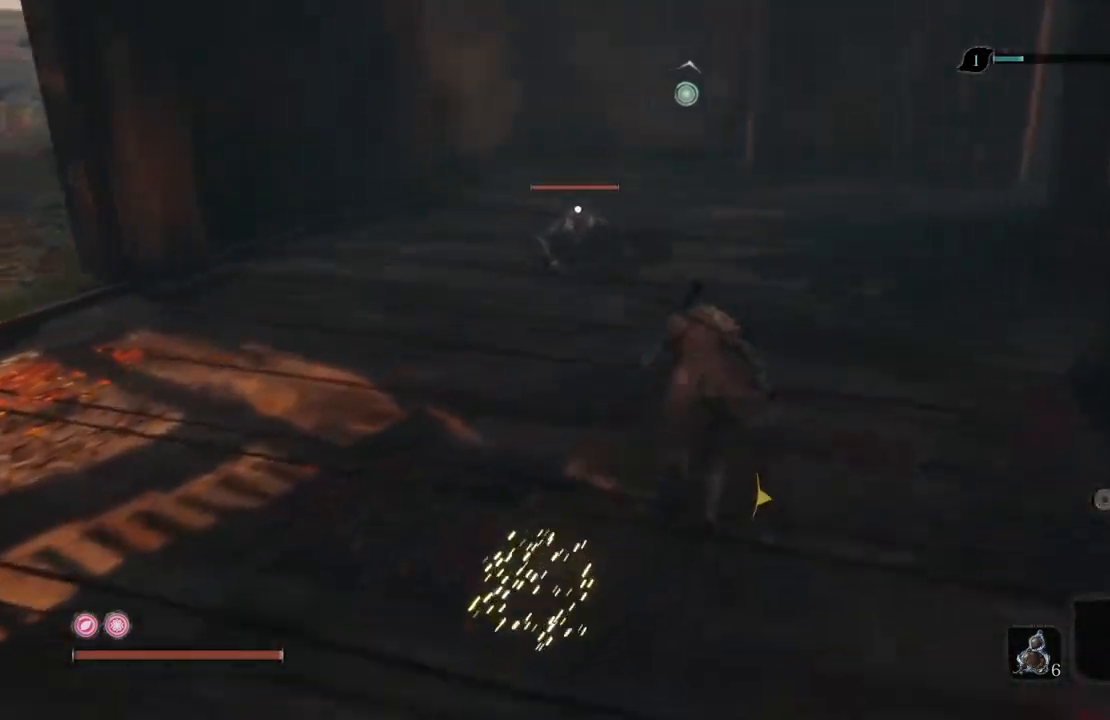
{"buttons": ["B"], "left_stick": "up-right", "right_stick": "center", "events": [[168, "left_stick", "up-right"]]}
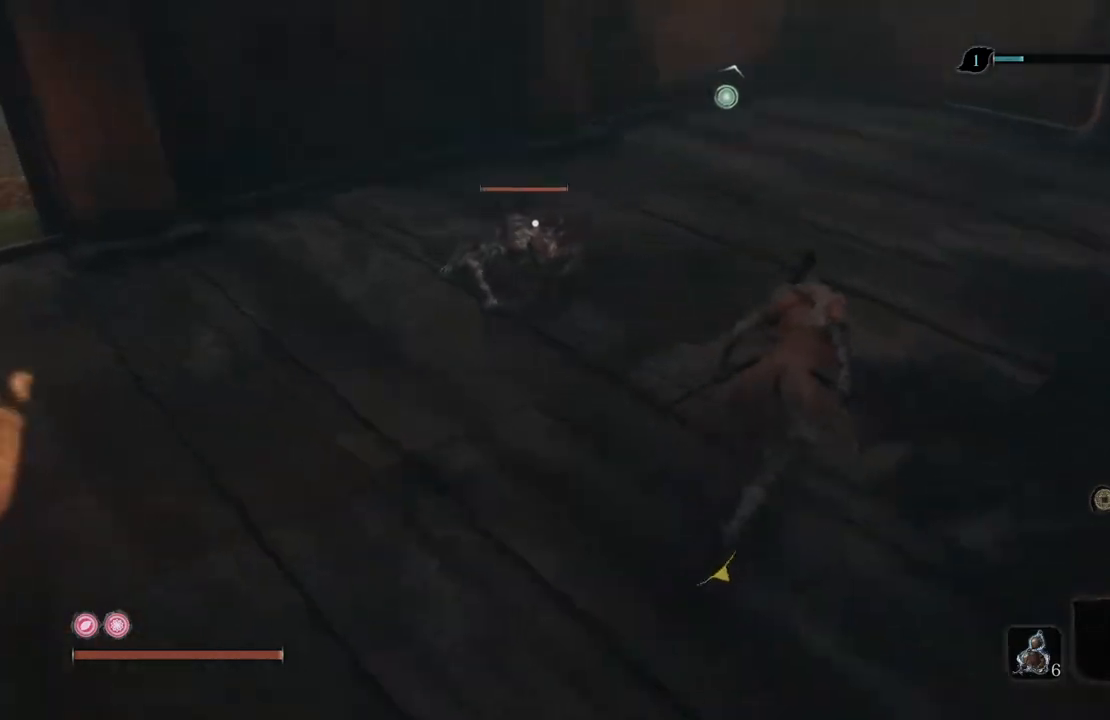
{"buttons": [], "left_stick": "up-right", "right_stick": "center", "events": [[251, "B", "up"], [251, "left_stick", "up-left"], [453, "left_stick", "up-right"]]}
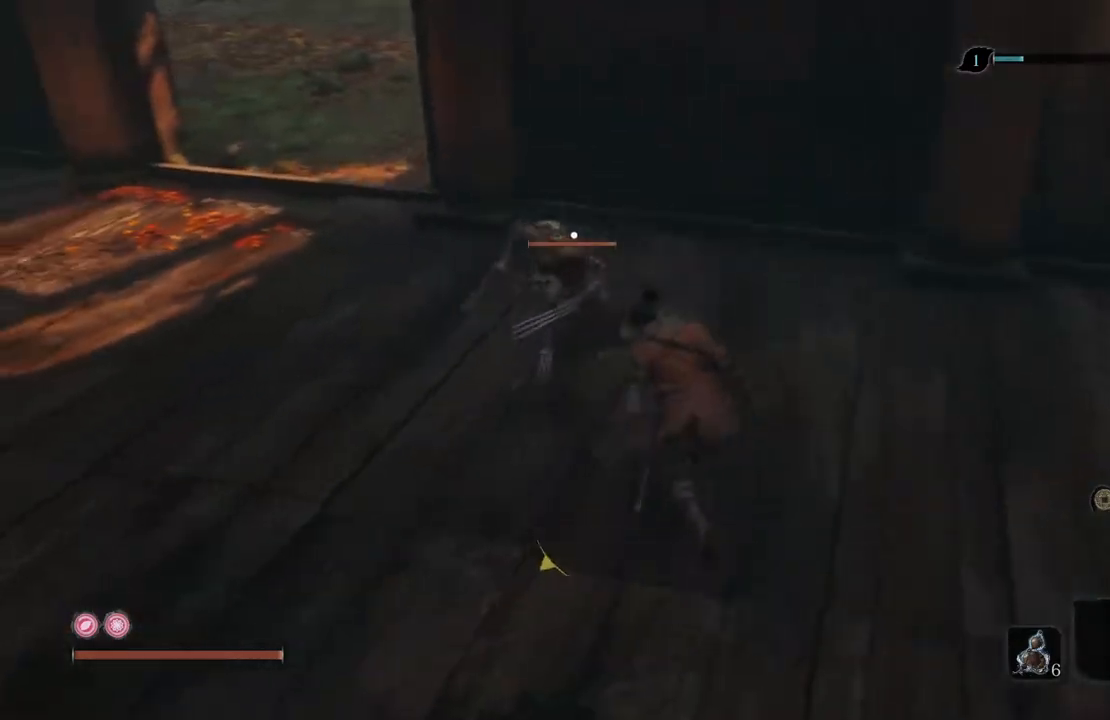
{"buttons": [], "left_stick": "down-right", "right_stick": "center", "events": [[17, "B", "down"], [235, "B", "up"], [235, "left_stick", "right"], [336, "left_stick", "down-right"]]}
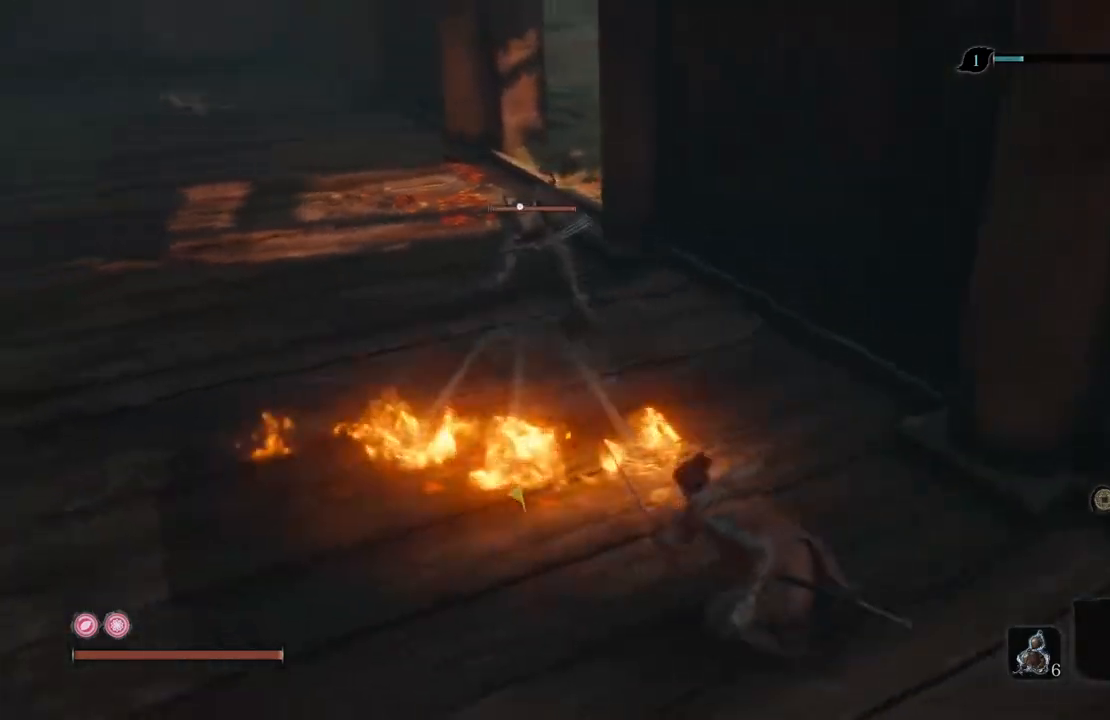
{"buttons": [], "left_stick": "left", "right_stick": "center", "events": [[67, "B", "down"], [67, "left_stick", "down"], [252, "left_stick", "down-left"], [268, "B", "up"], [487, "left_stick", "left"]]}
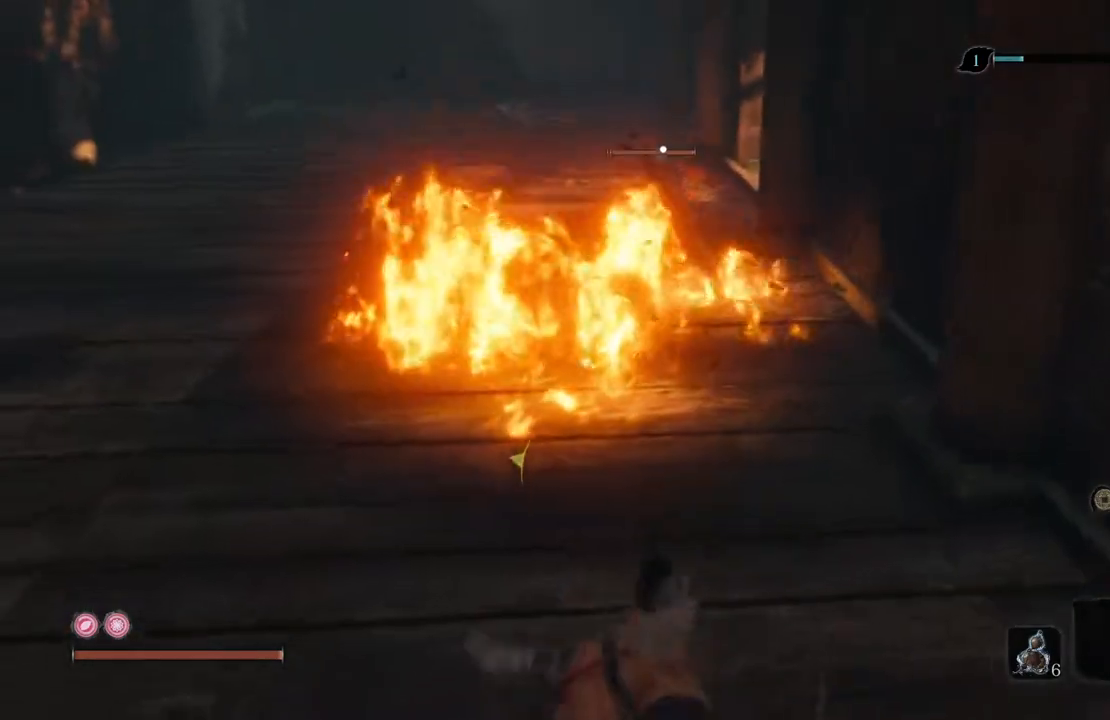
{"buttons": ["B"], "left_stick": "up-left", "right_stick": "center", "events": [[152, "B", "down"], [454, "left_stick", "up-left"]]}
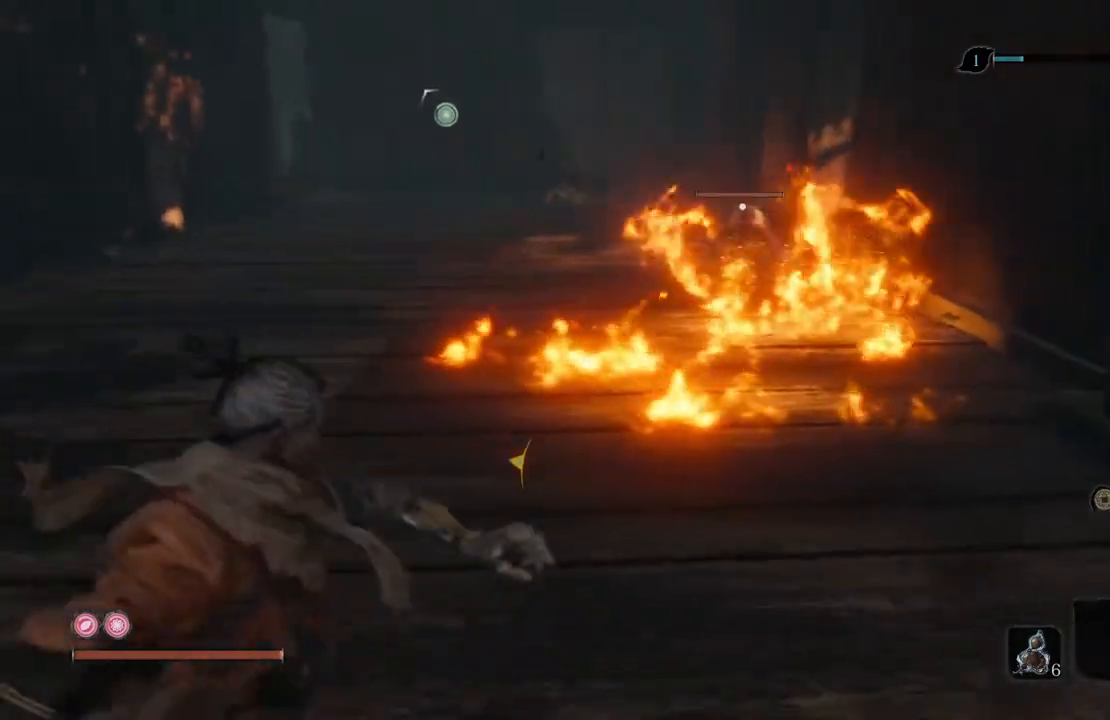
{"buttons": ["B"], "left_stick": "up-left", "right_stick": "center", "events": []}
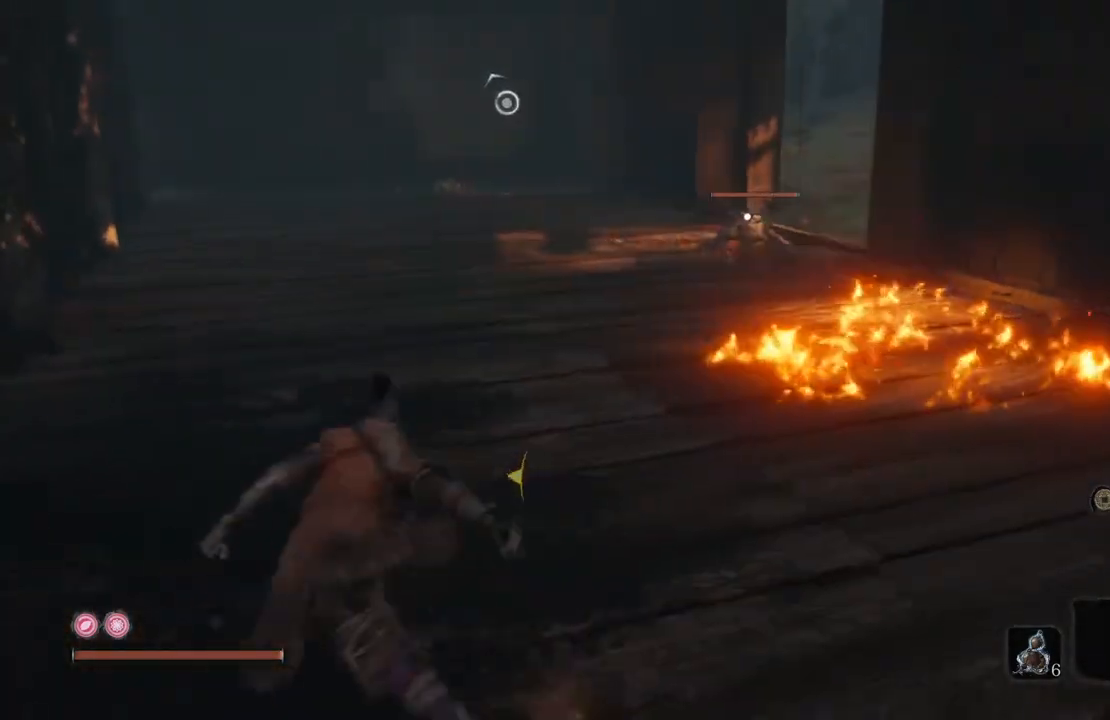
{"buttons": ["B"], "left_stick": "up", "right_stick": "center", "events": [[50, "left_stick", "up"]]}
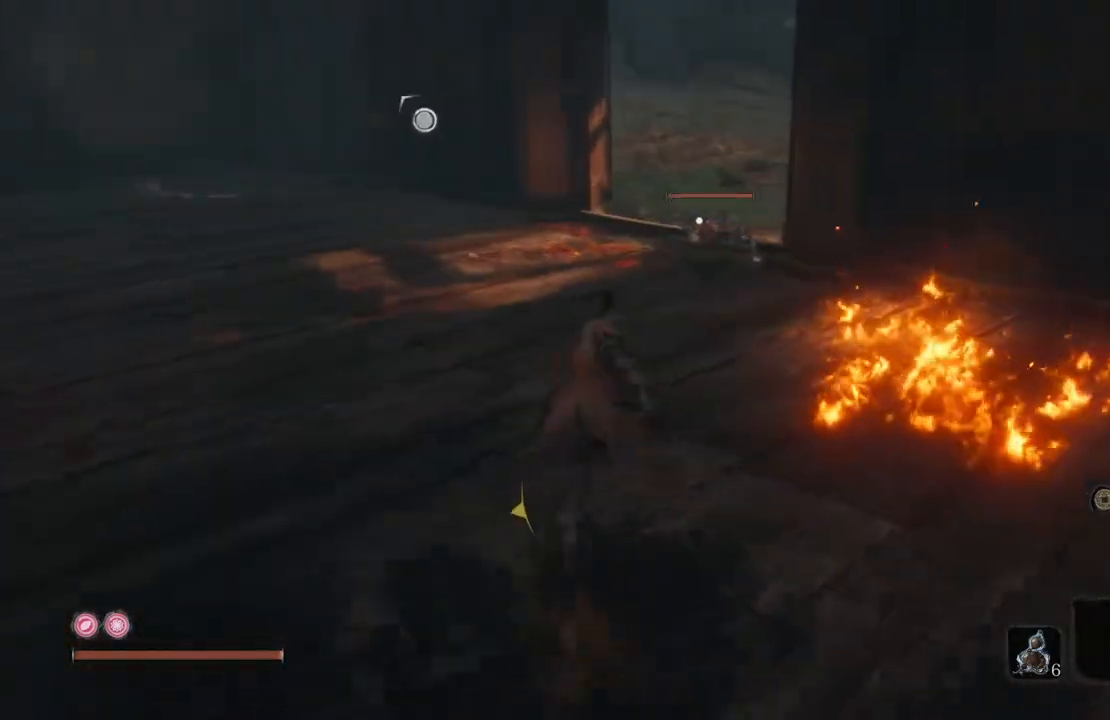
{"buttons": ["R1"], "left_stick": "up", "right_stick": "center", "events": [[268, "R1", "down"], [369, "B", "up"], [369, "R1", "up"], [436, "R1", "down"]]}
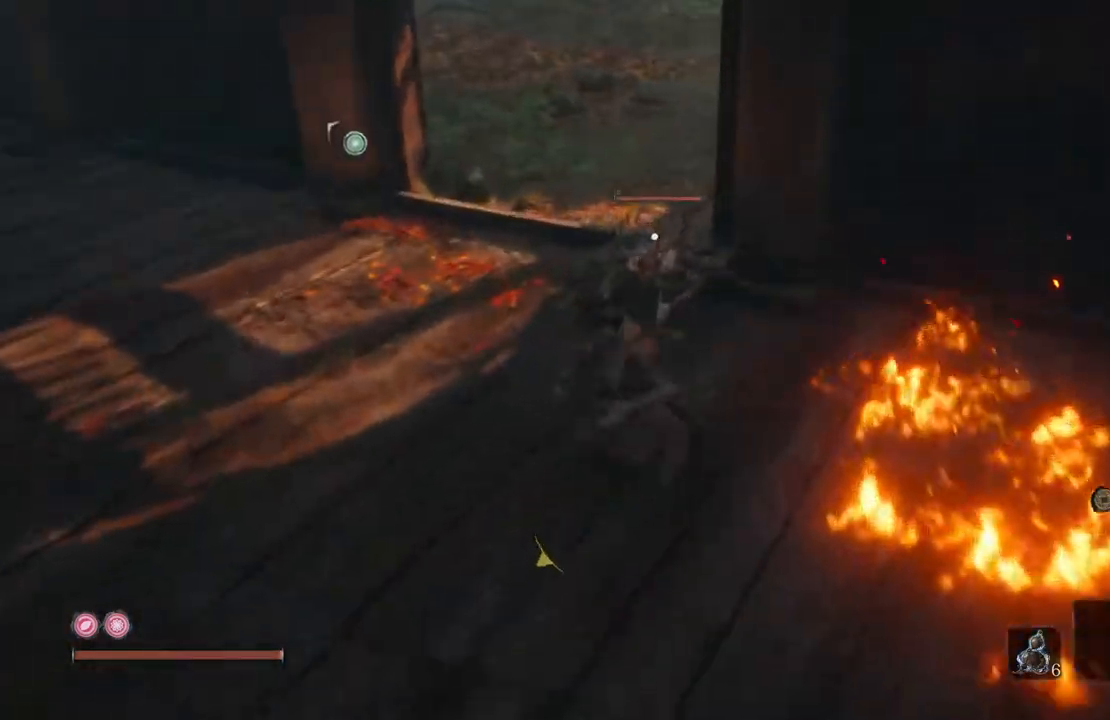
{"buttons": ["R1"], "left_stick": "up-left", "right_stick": "center", "events": [[17, "R1", "up"], [84, "R1", "down"], [151, "R1", "up"], [252, "R1", "down"], [319, "R1", "up"], [386, "left_stick", "up-left"], [453, "R1", "down"]]}
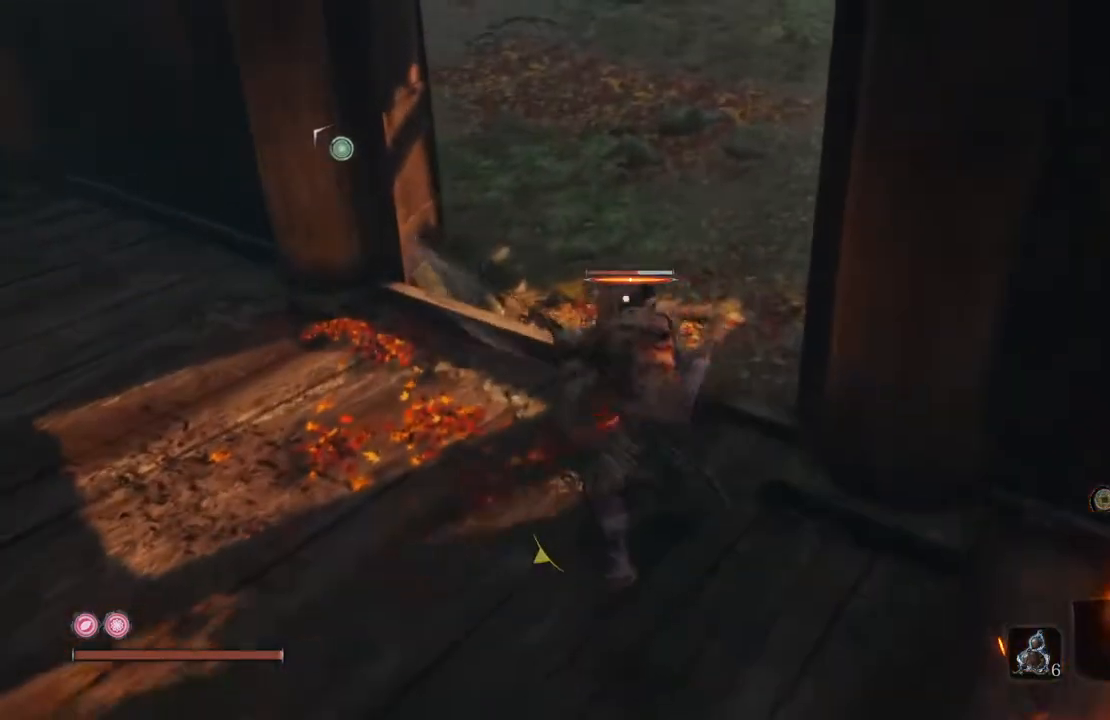
{"buttons": ["R1"], "left_stick": "up", "right_stick": "center", "events": [[33, "R1", "up"], [101, "R1", "down"], [184, "R1", "up"], [235, "left_stick", "up"], [268, "R1", "down"], [352, "R1", "up"], [436, "R1", "down"]]}
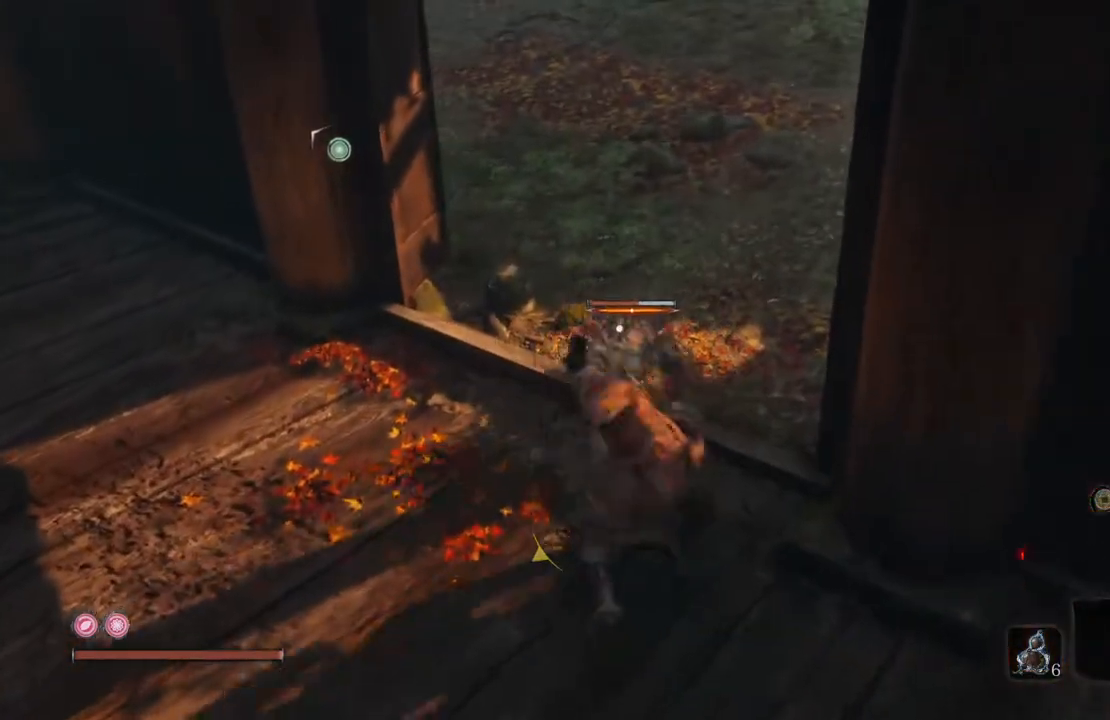
{"buttons": ["R1"], "left_stick": "up", "right_stick": "center", "events": [[16, "R1", "up"], [100, "R1", "down"], [201, "R1", "up"], [302, "R1", "down"], [386, "R1", "up"], [453, "R1", "down"]]}
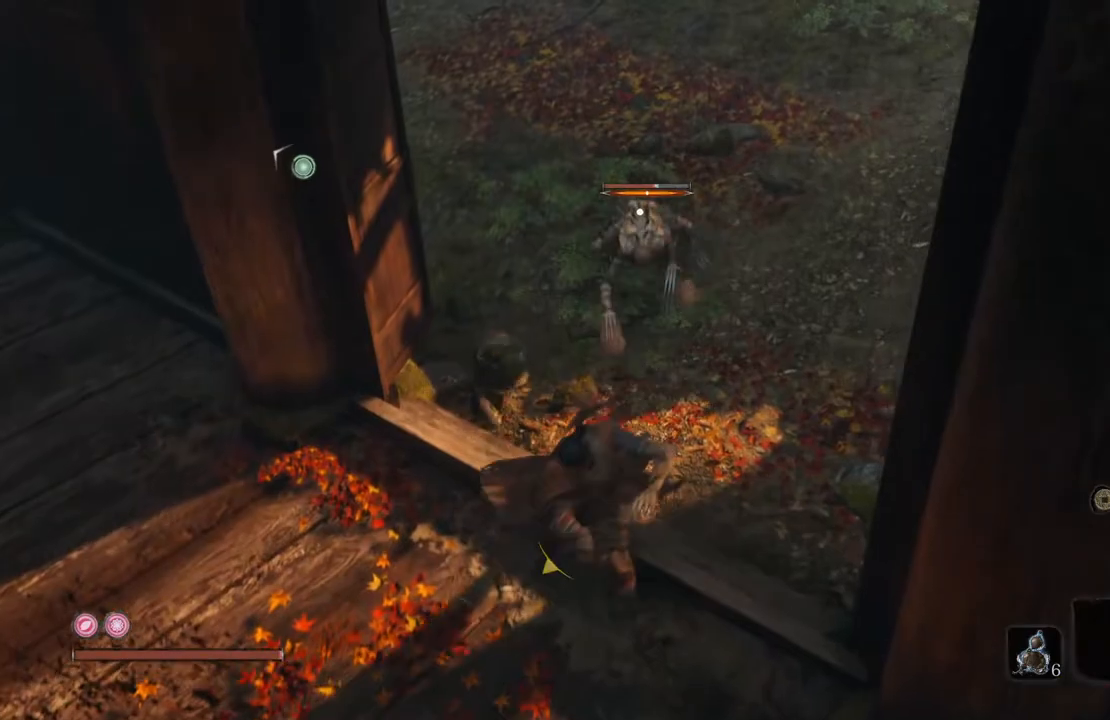
{"buttons": ["B"], "left_stick": "right", "right_stick": "center", "events": [[51, "R1", "up"], [151, "R1", "down"], [252, "R1", "up"], [336, "left_stick", "up-right"], [470, "left_stick", "right"], [487, "B", "down"]]}
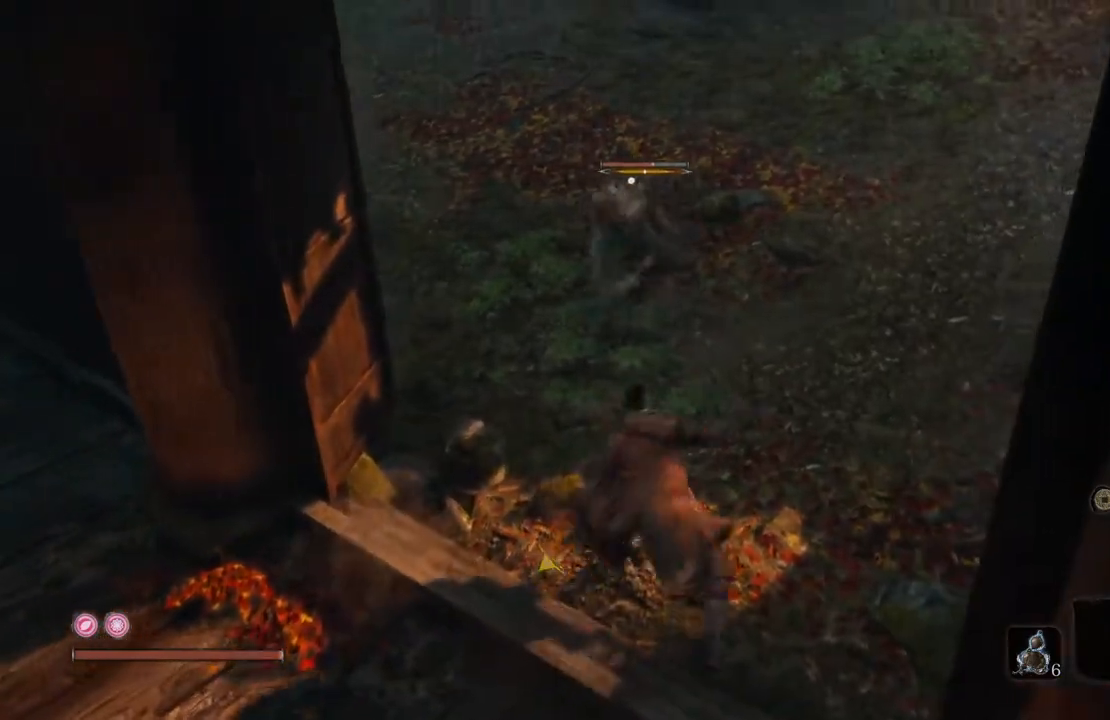
{"buttons": ["B"], "left_stick": "right", "right_stick": "center", "events": [[420, "B", "up"], [503, "B", "down"]]}
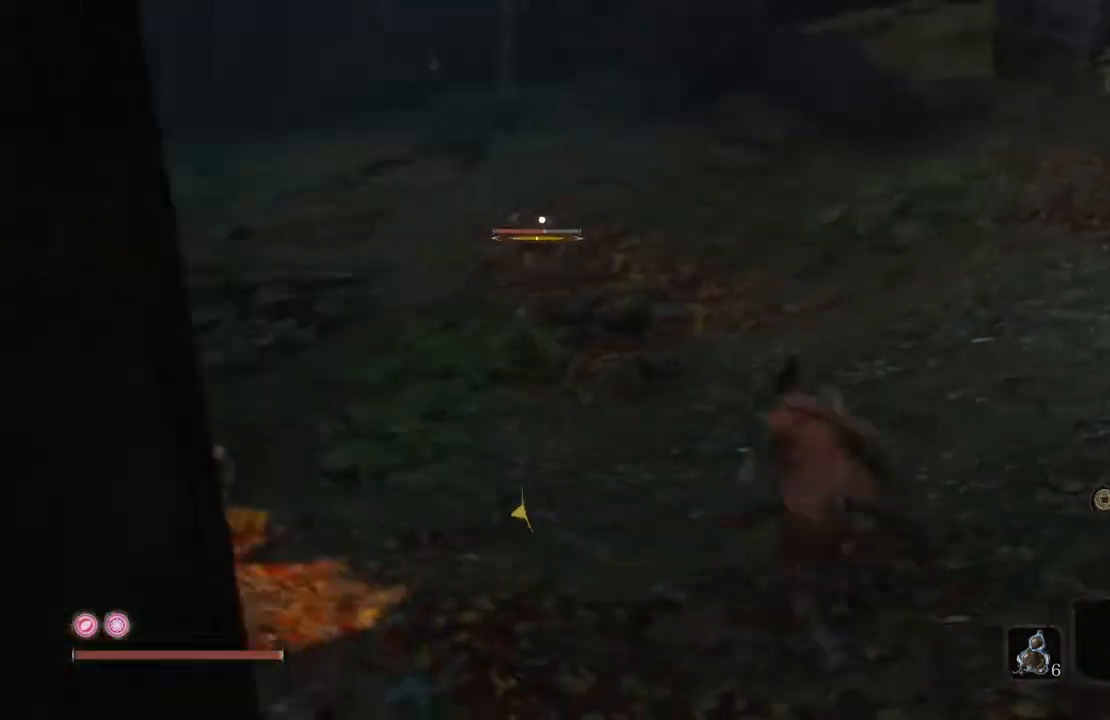
{"buttons": [], "left_stick": "right", "right_stick": "center", "events": [[135, "B", "up"], [219, "B", "down"], [336, "B", "up"]]}
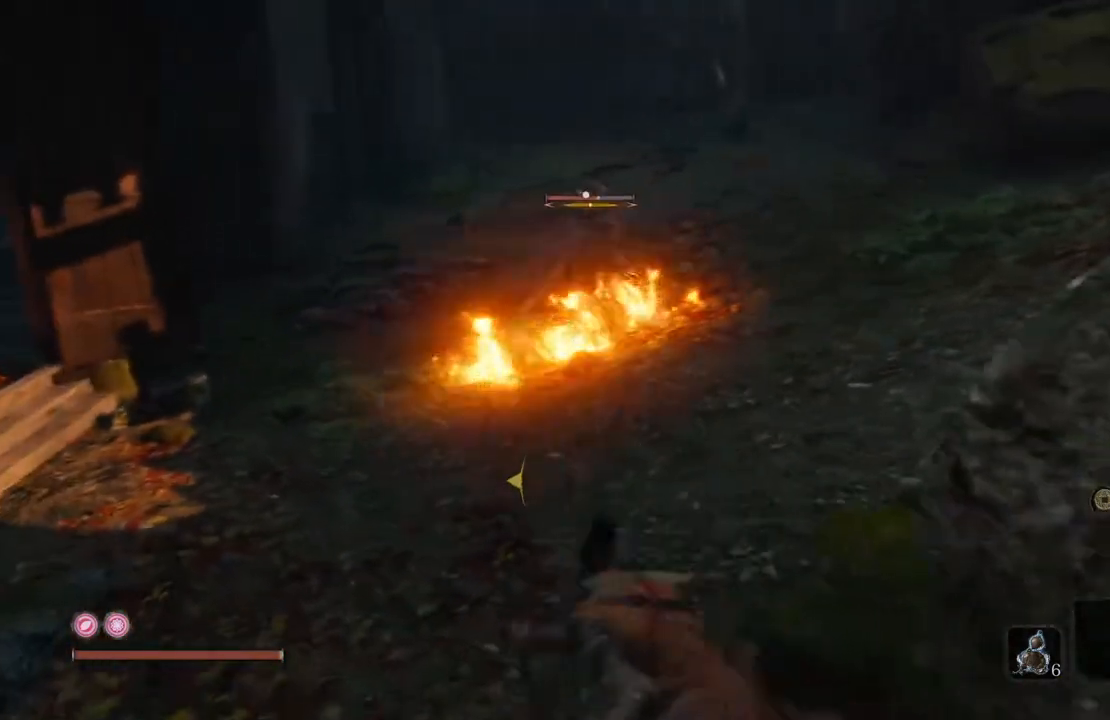
{"buttons": [], "left_stick": "up-right", "right_stick": "center", "events": [[269, "left_stick", "up-right"]]}
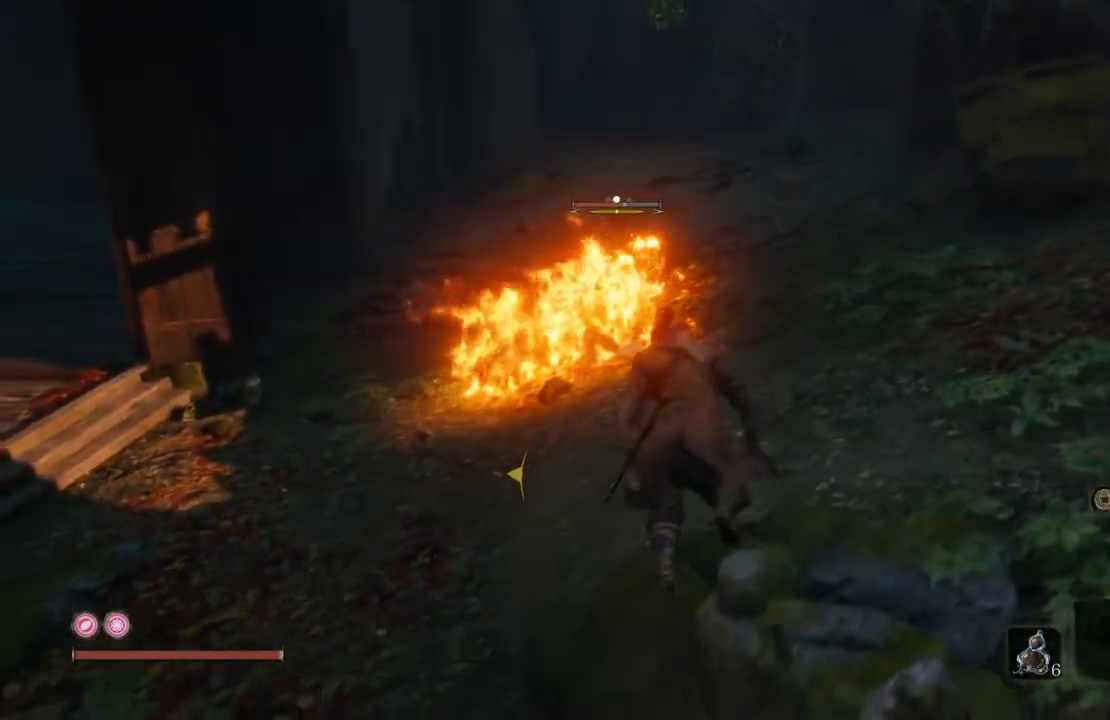
{"buttons": [], "left_stick": "up-right", "right_stick": "center", "events": [[17, "left_stick", "right"], [319, "left_stick", "up-right"]]}
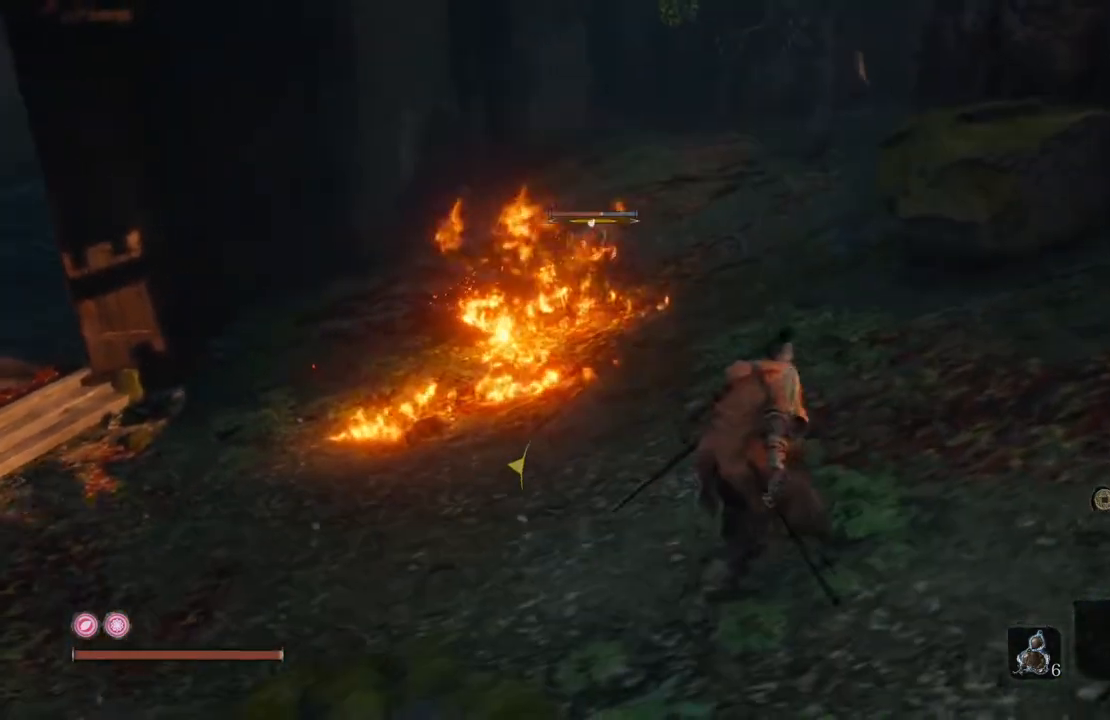
{"buttons": ["B"], "left_stick": "up", "right_stick": "center", "events": [[100, "B", "down"], [419, "left_stick", "up"]]}
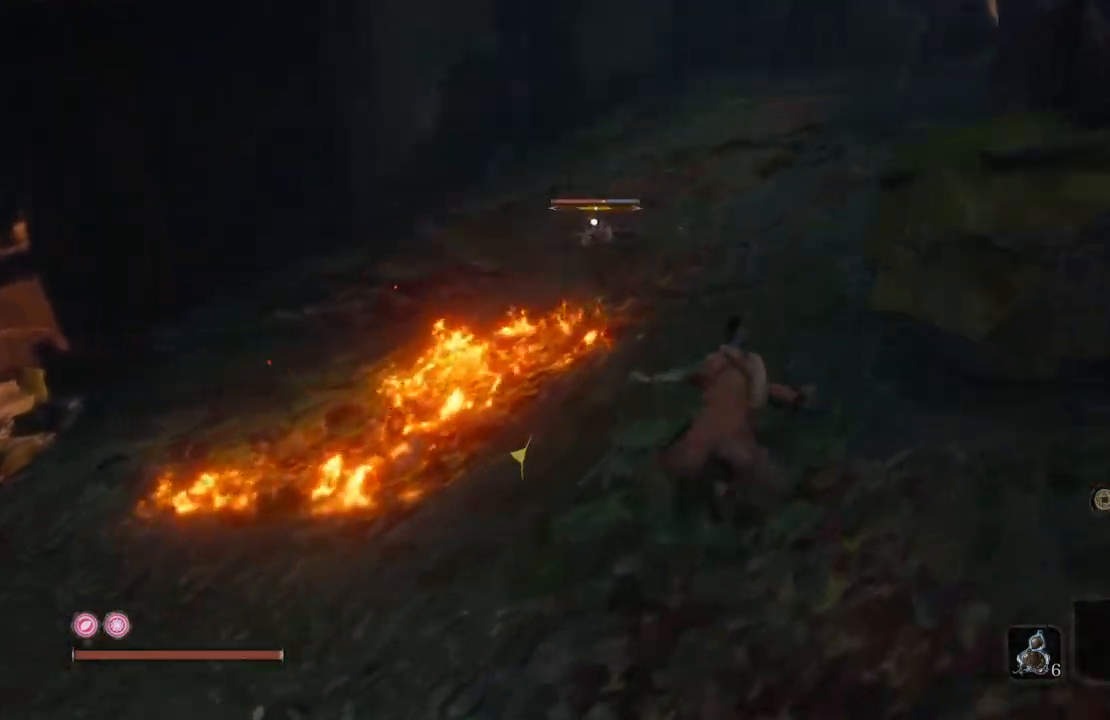
{"buttons": ["B"], "left_stick": "up", "right_stick": "center", "events": []}
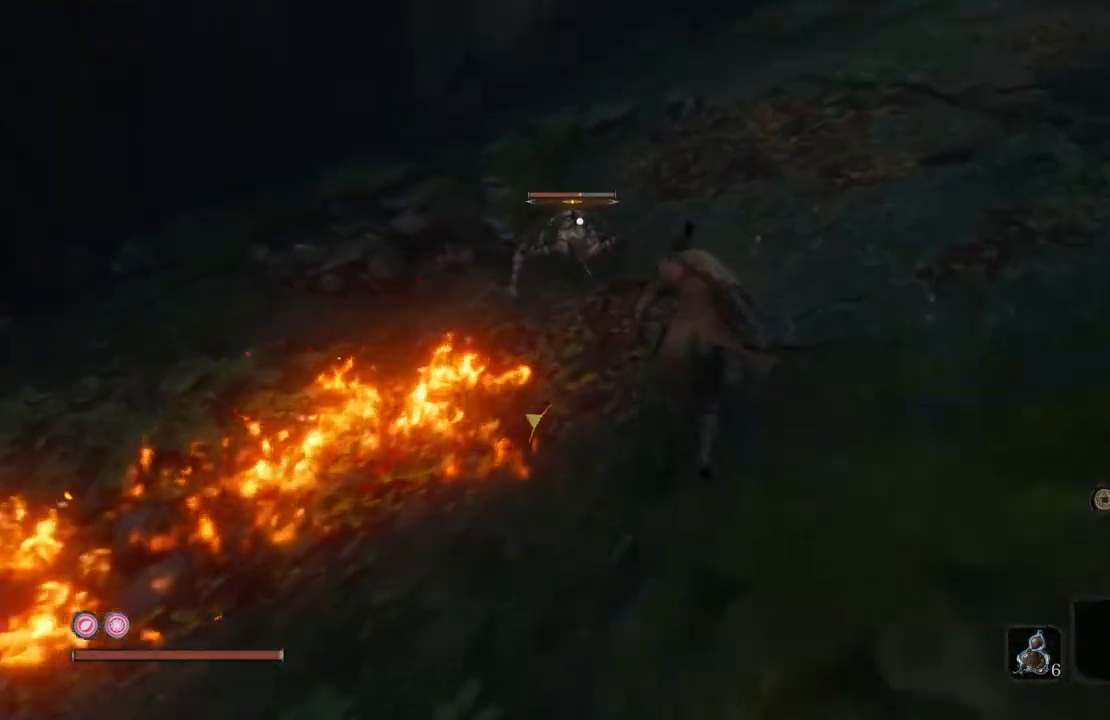
{"buttons": [], "left_stick": "up", "right_stick": "center", "events": [[33, "R1", "down"], [84, "B", "up"], [117, "R1", "up"], [184, "R1", "down"], [268, "R1", "up"], [336, "R1", "down"], [419, "R1", "up"]]}
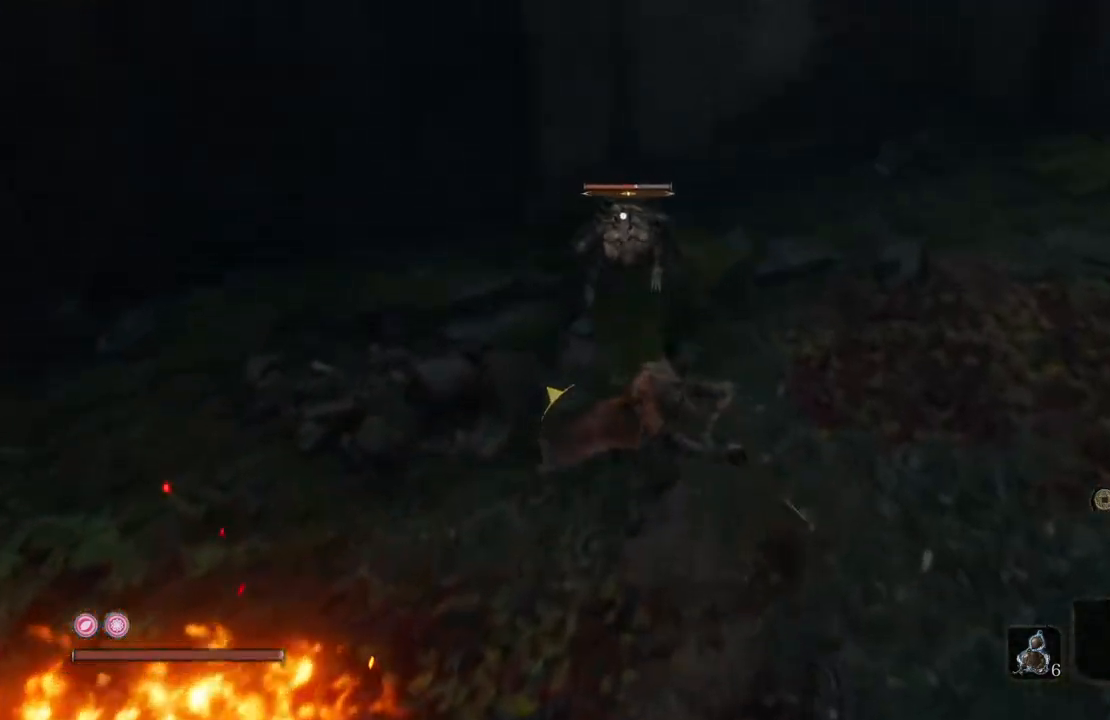
{"buttons": [], "left_stick": "up", "right_stick": "center", "events": [[16, "R1", "down"], [100, "R1", "up"], [184, "R1", "down"], [285, "R1", "up"], [352, "R1", "down"], [436, "R1", "up"]]}